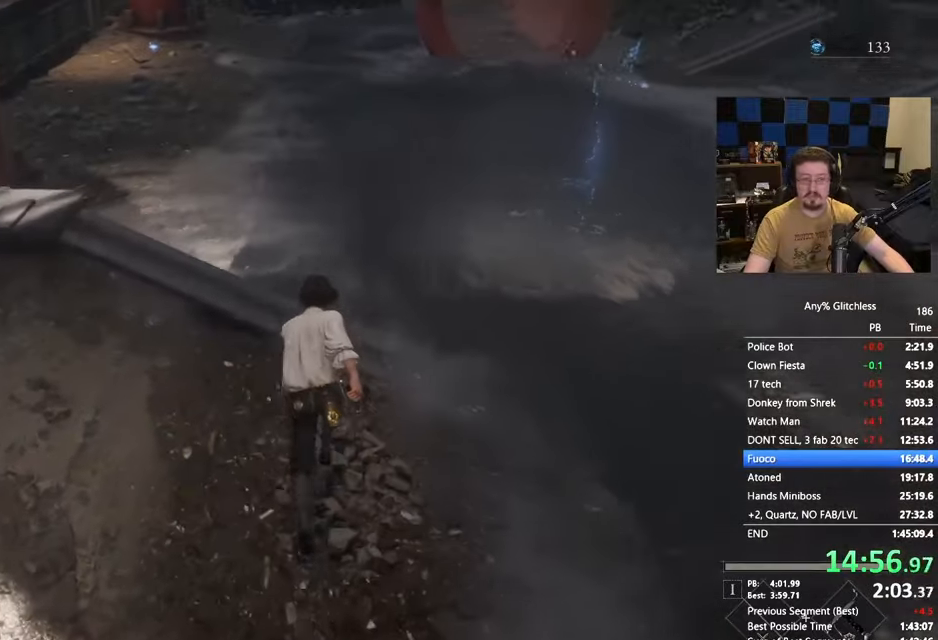
Gameplay with keyboard and mouse; each line is a JSON object with the keys held at the frame after it. "events" lists presses ("down") and releases ("up") of "1", "3", "4", "5", "a", "alt", "c", "caps_lock", "ctrl", "d", "e", "f", "g", "r", "s", "shift", "space", "t", "tab", "v", "w" and "x" between this image and that frame as [ms after this image, input, new state], when the widget could be followed in between. No other keys are recorded. Mouse buttons are not recorded. Not read: mouse_move.
{"keys": ["space", "w"], "events": [[283, "d", "down"], [367, "d", "up"]]}
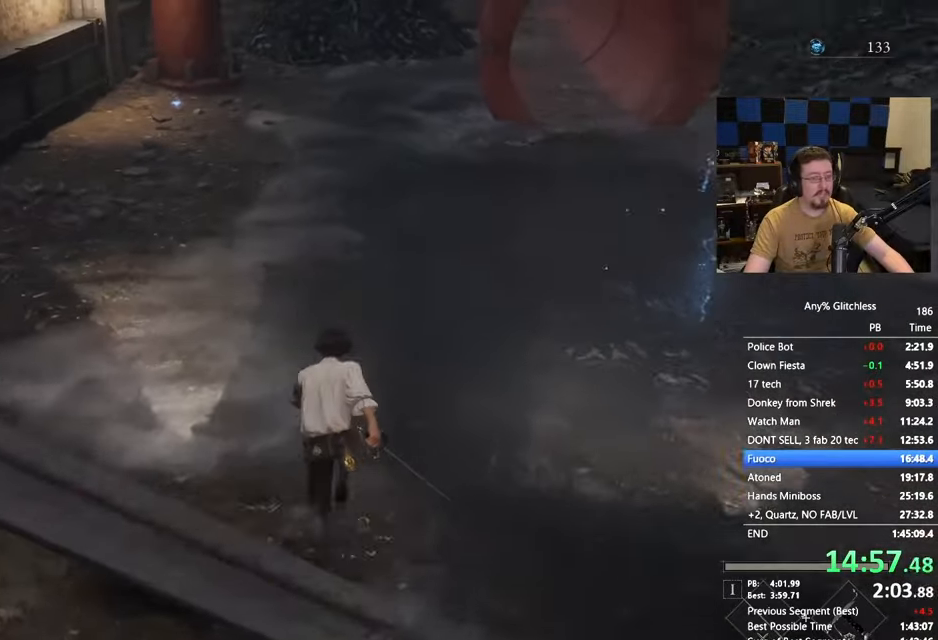
{"keys": ["space", "w"], "events": []}
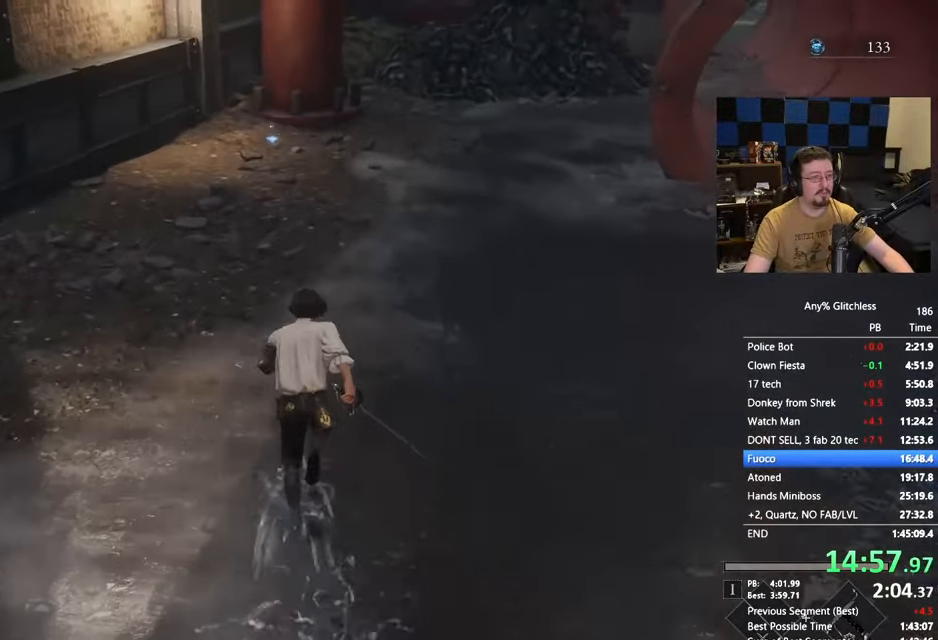
{"keys": ["space", "w"], "events": []}
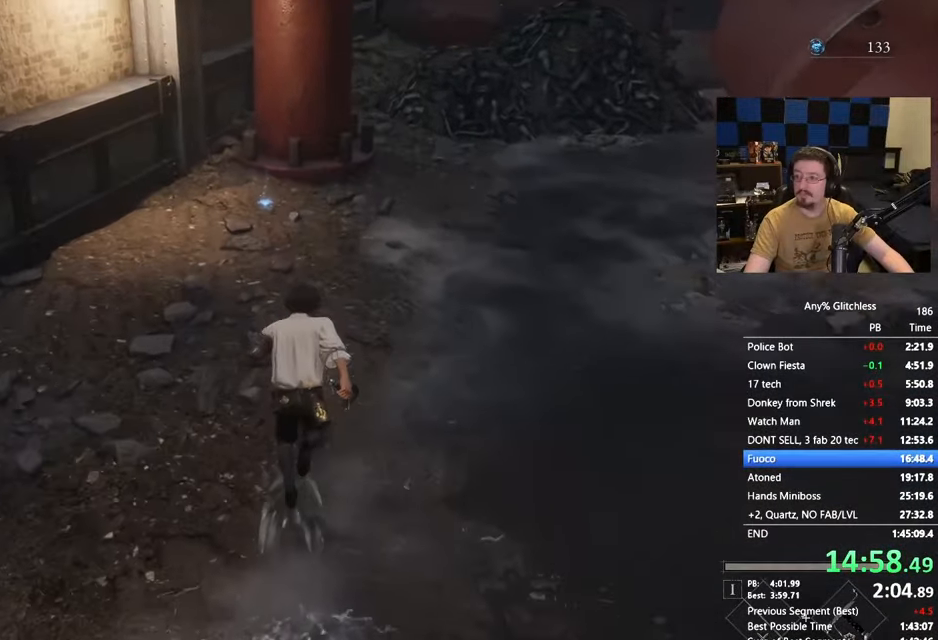
{"keys": ["e", "space", "w"], "events": [[450, "e", "down"]]}
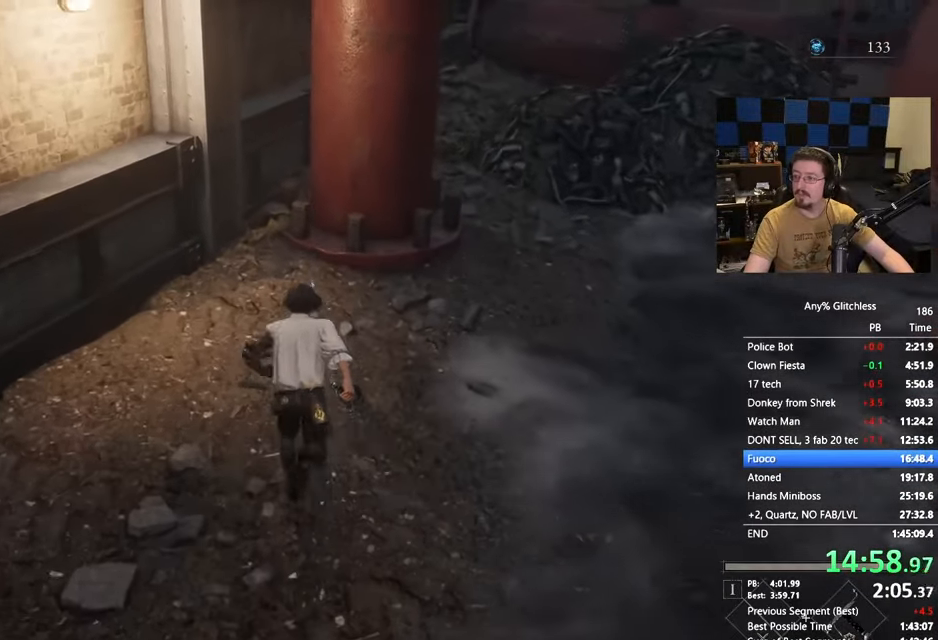
{"keys": ["space", "w"], "events": [[50, "e", "up"], [200, "e", "down"], [250, "e", "up"], [383, "e", "down"], [467, "e", "up"]]}
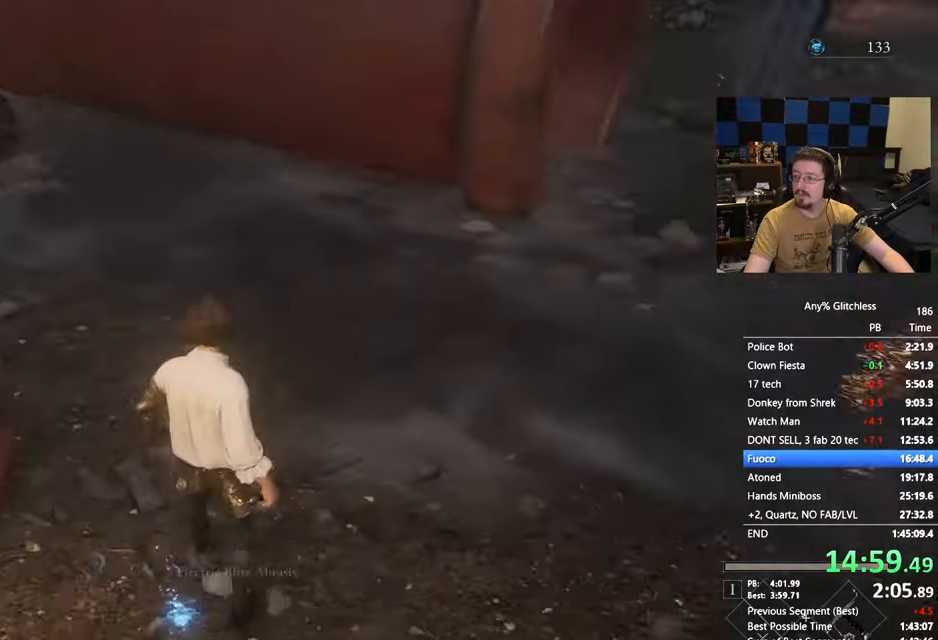
{"keys": ["space", "w"], "events": [[50, "e", "down"], [133, "space", "up"], [150, "e", "up"], [233, "e", "down"], [300, "space", "down"], [350, "e", "up"]]}
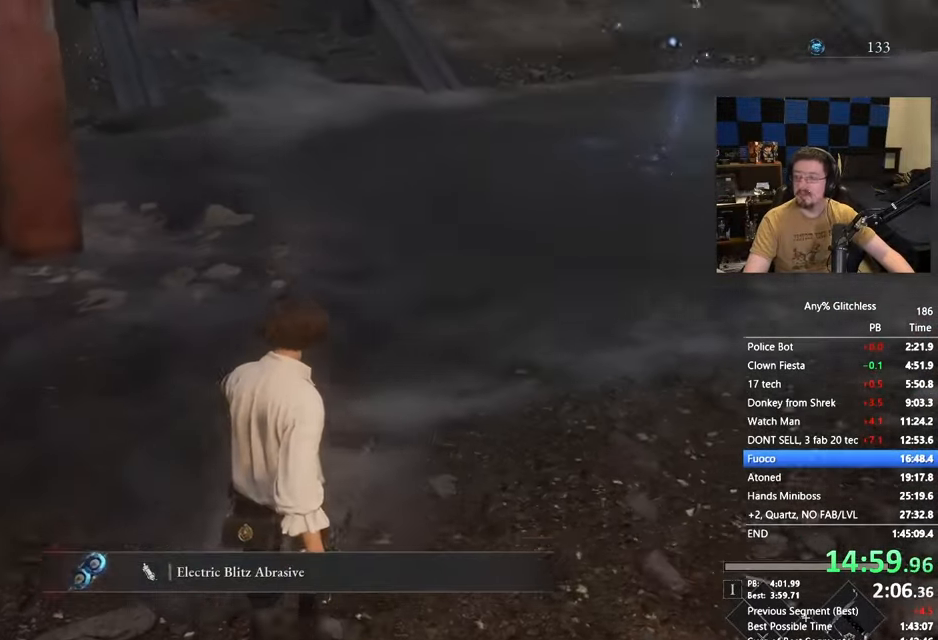
{"keys": ["space", "w"], "events": []}
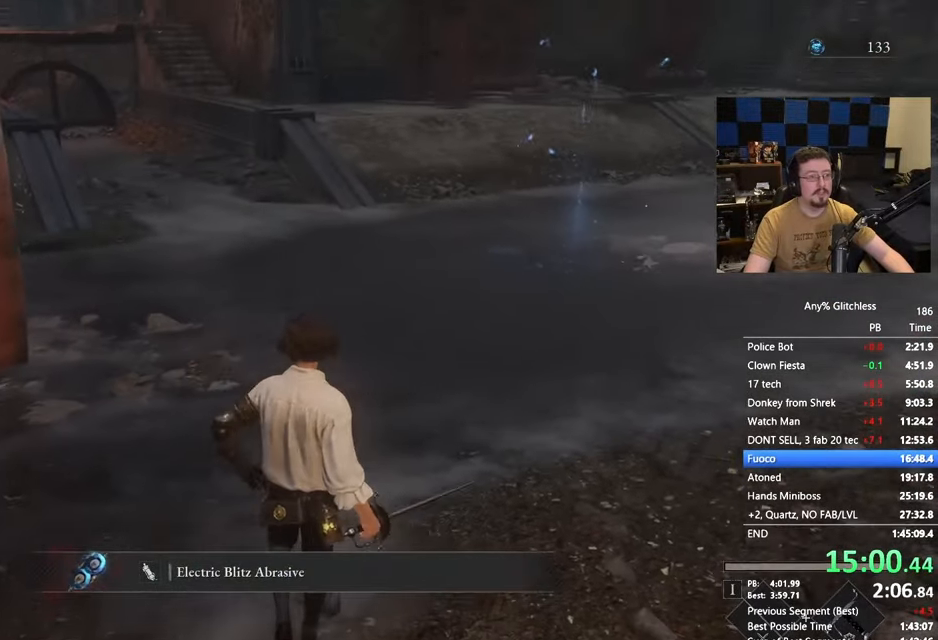
{"keys": ["space", "w"], "events": []}
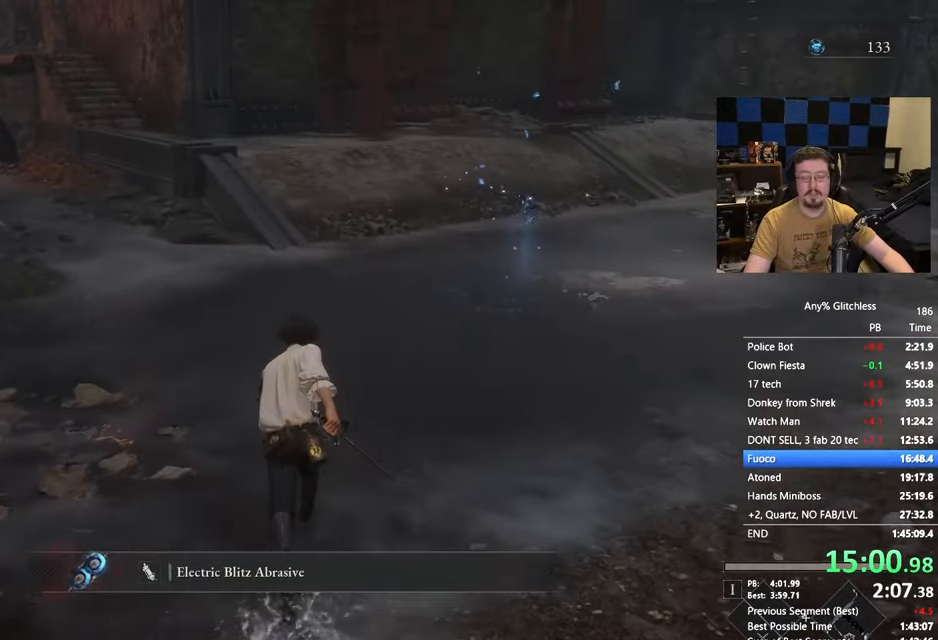
{"keys": ["space", "w"], "events": []}
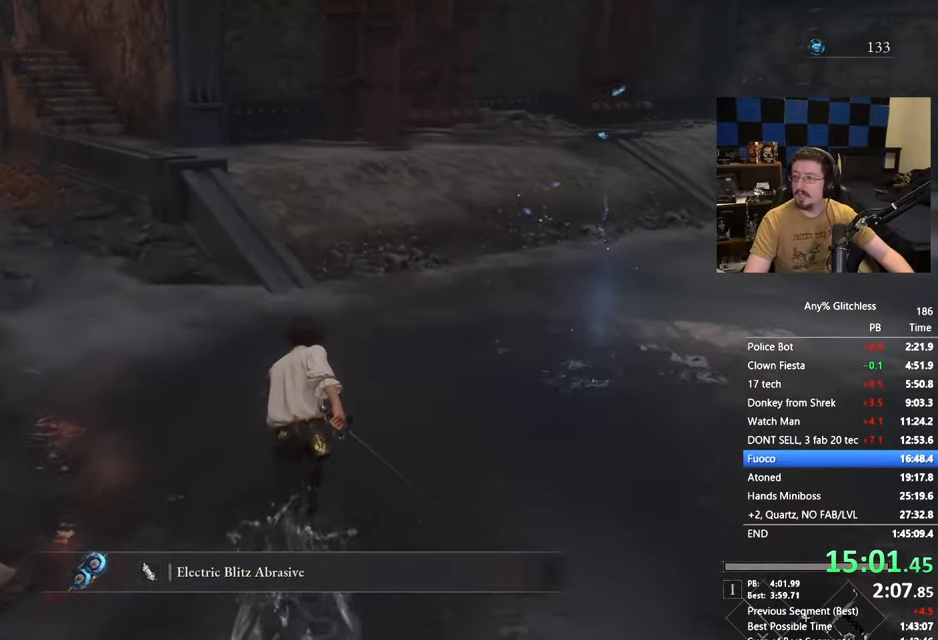
{"keys": ["space", "w"], "events": []}
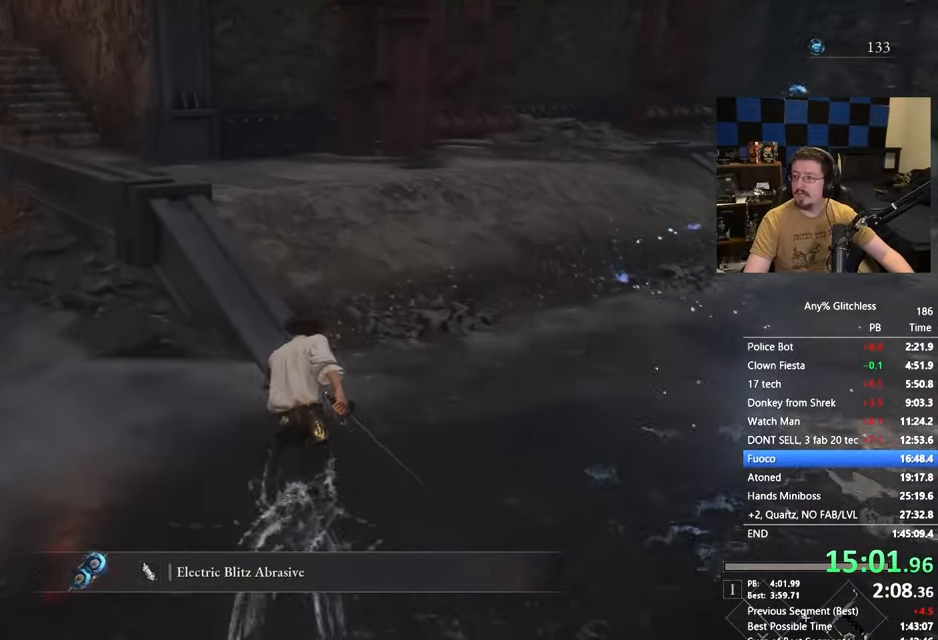
{"keys": ["space", "w"], "events": []}
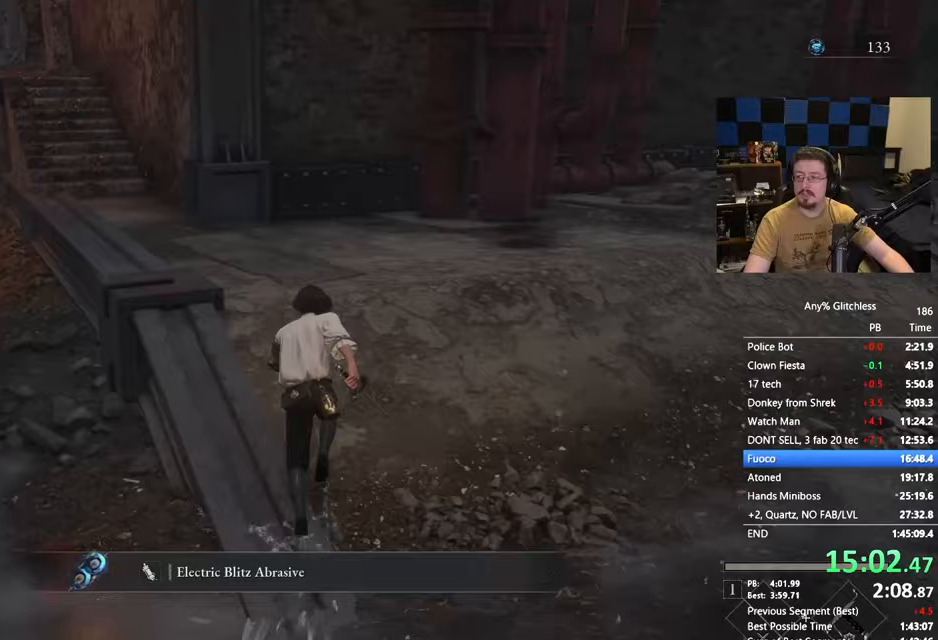
{"keys": ["a", "space", "w"], "events": [[483, "a", "down"]]}
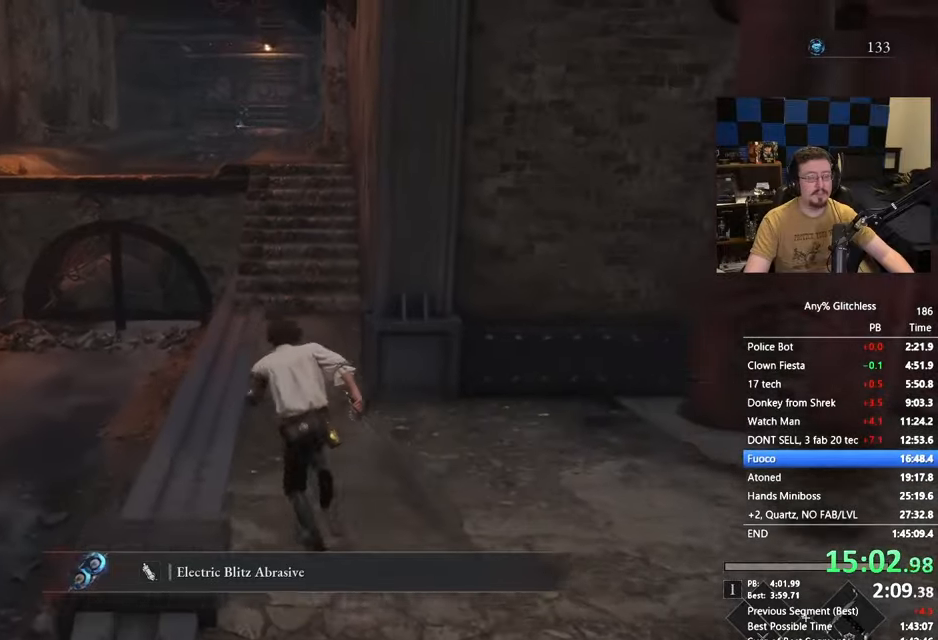
{"keys": ["space", "w"], "events": [[33, "a", "up"]]}
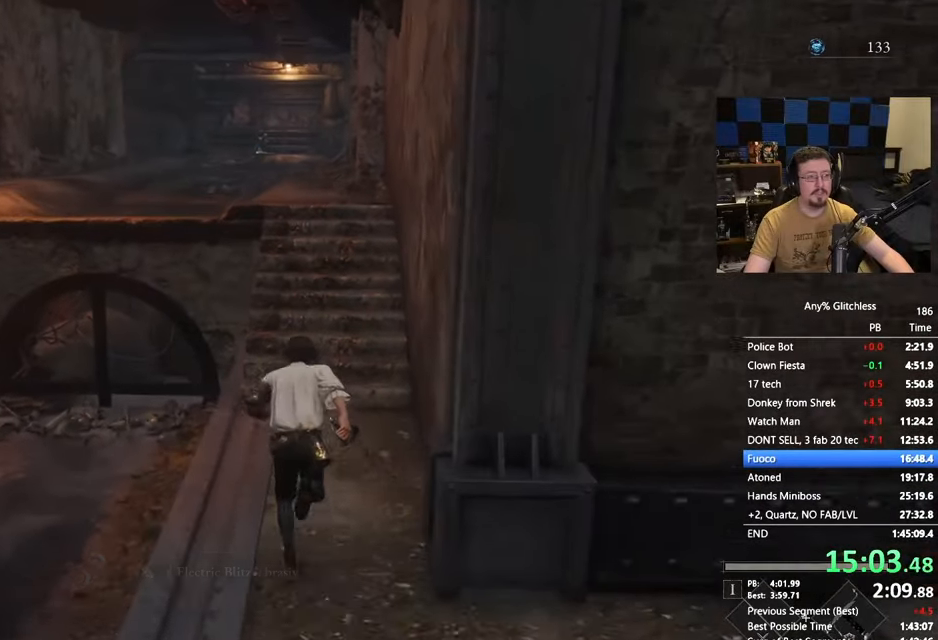
{"keys": ["space", "w"], "events": []}
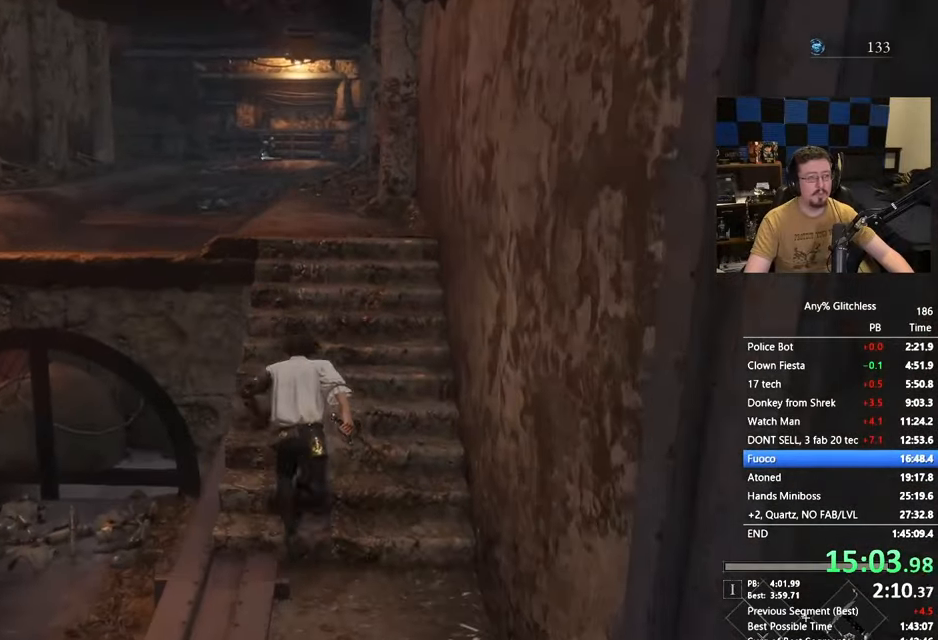
{"keys": ["space", "w"], "events": []}
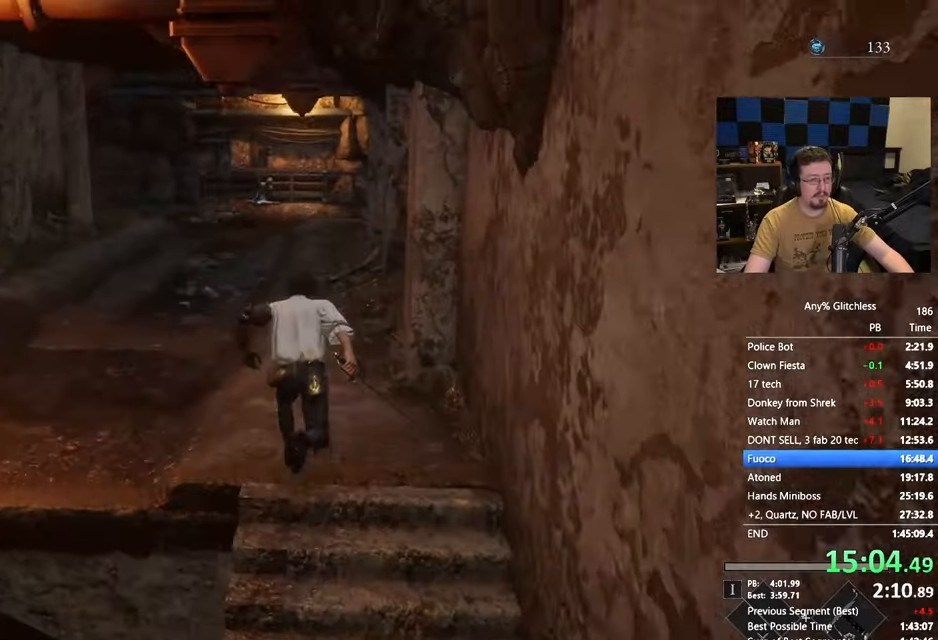
{"keys": ["space", "w"], "events": []}
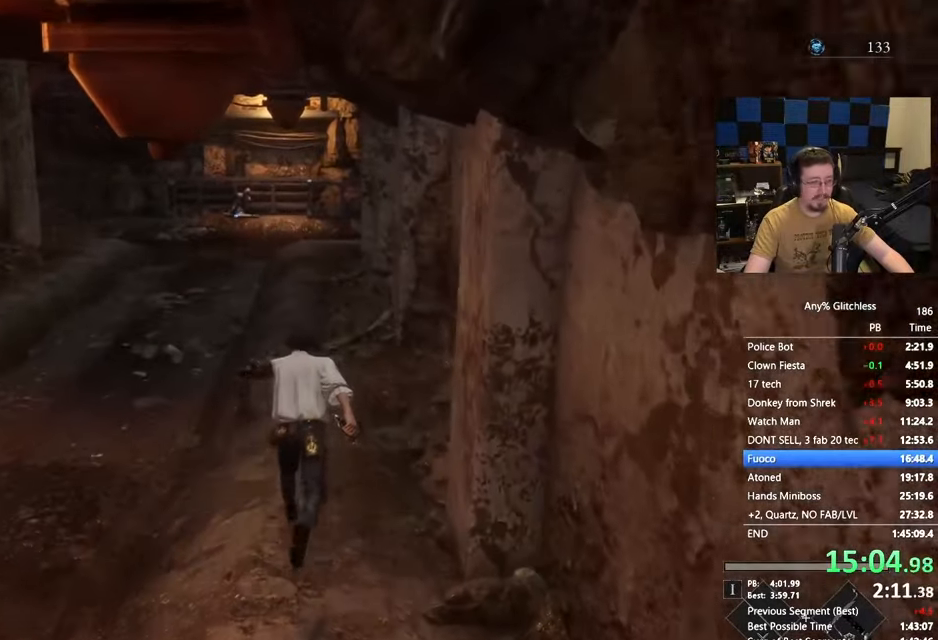
{"keys": ["space", "w"], "events": []}
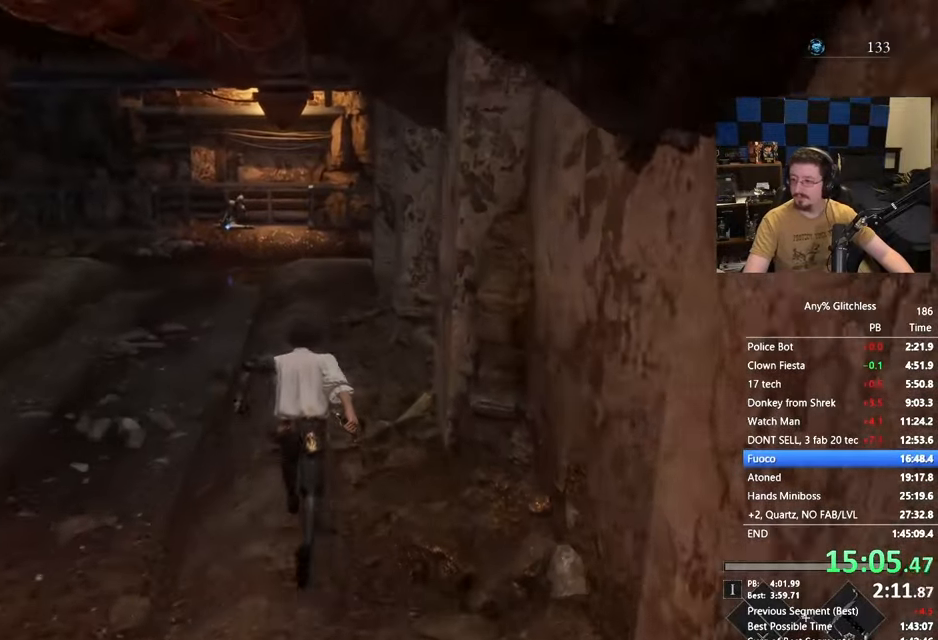
{"keys": ["space", "w"], "events": []}
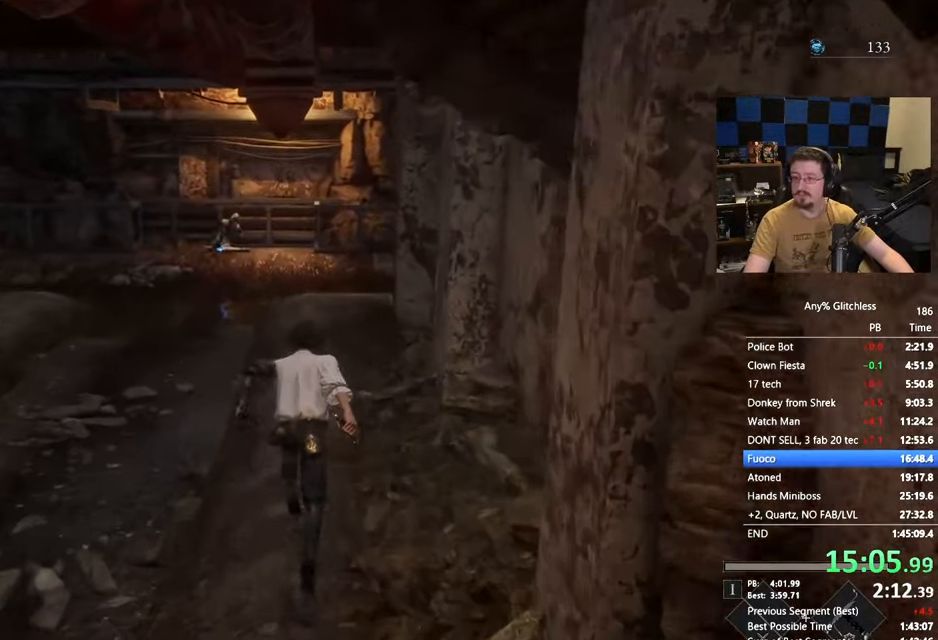
{"keys": ["space", "w"], "events": []}
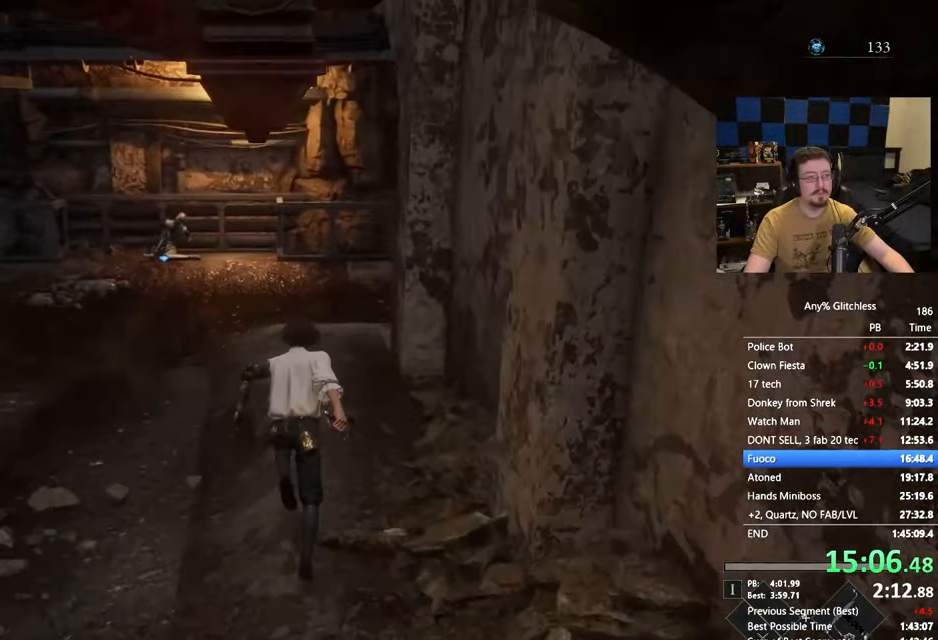
{"keys": ["space", "w"], "events": []}
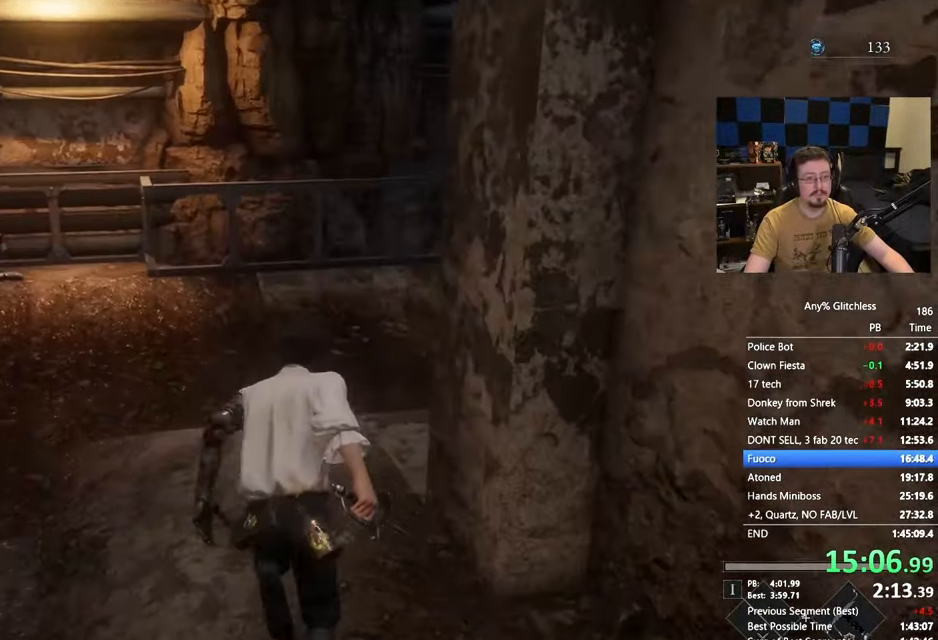
{"keys": ["space", "w"], "events": []}
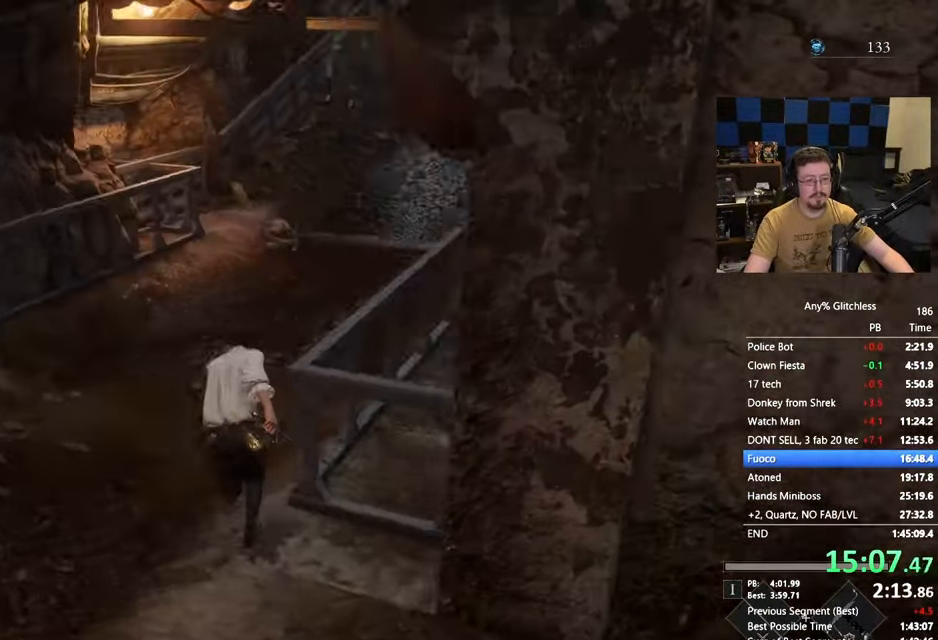
{"keys": ["space", "w"], "events": []}
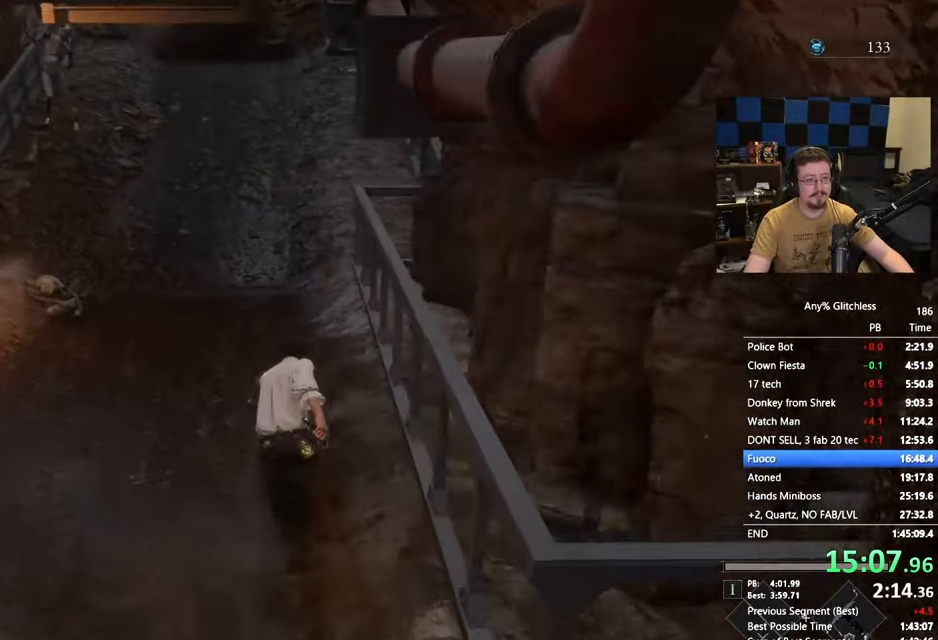
{"keys": ["space", "w"], "events": []}
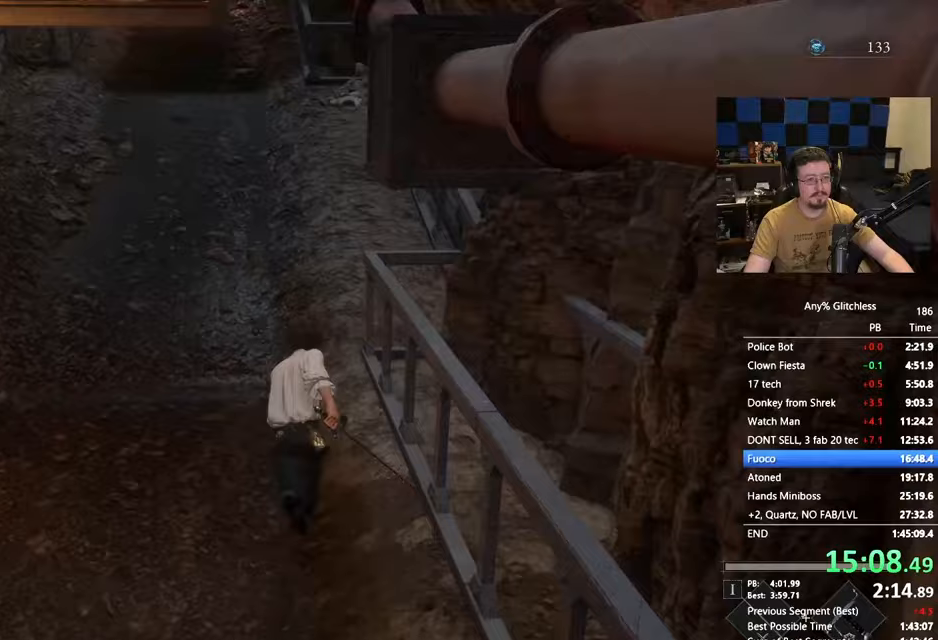
{"keys": ["space", "w"], "events": []}
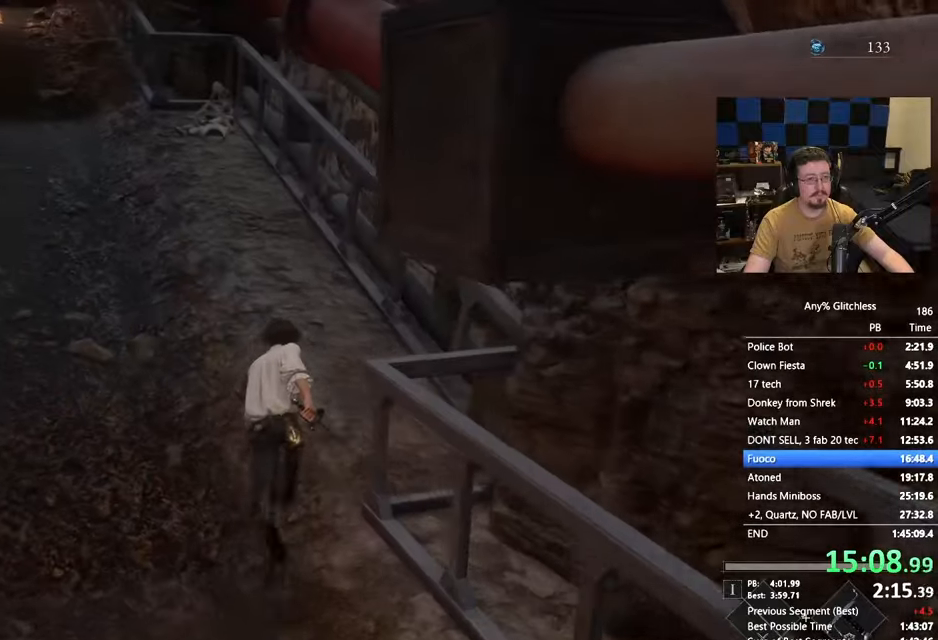
{"keys": ["w"], "events": [[267, "r", "down"], [367, "r", "up"], [367, "space", "up"]]}
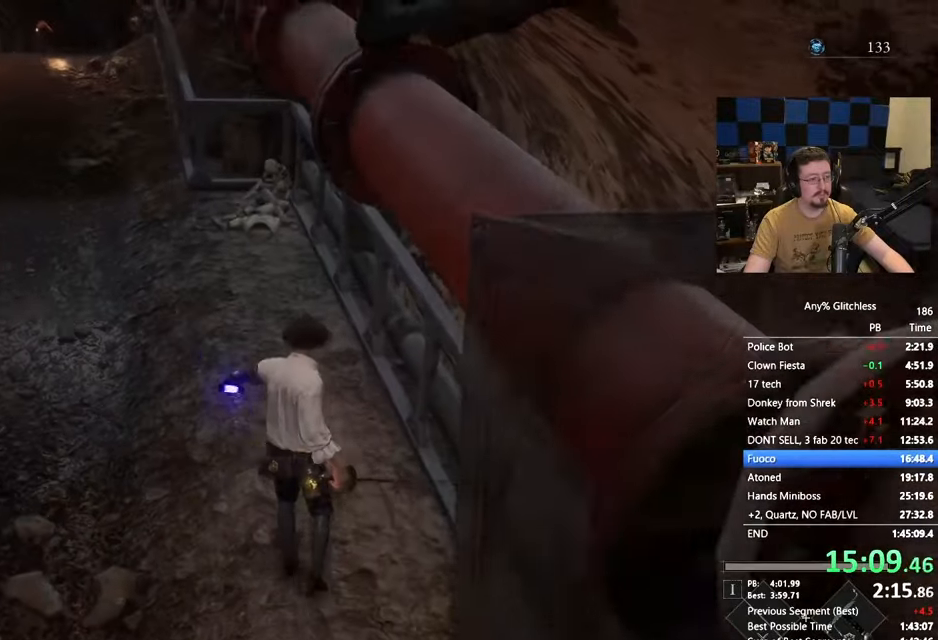
{"keys": ["w"], "events": []}
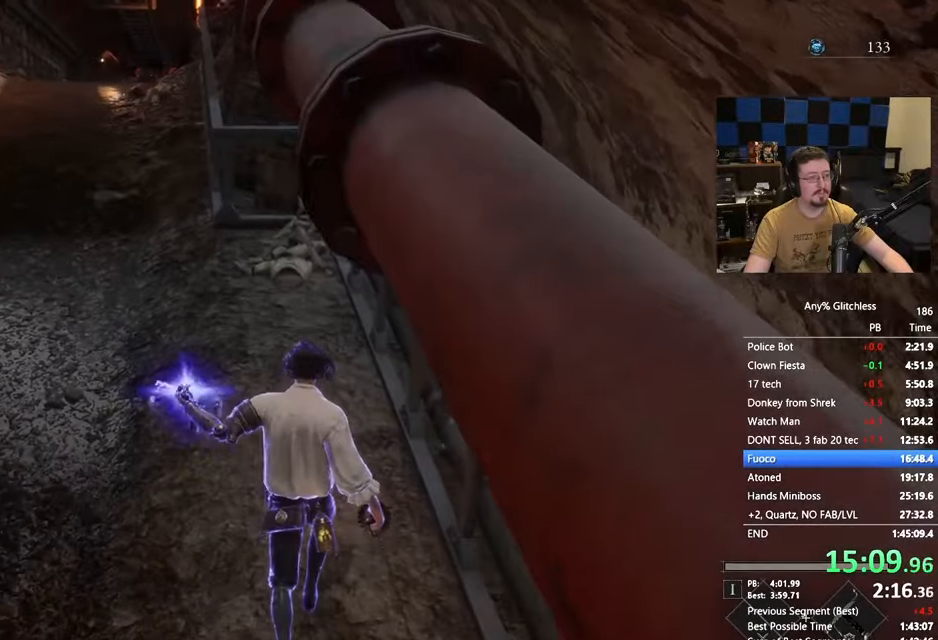
{"keys": ["w"], "events": [[350, "d", "down"], [500, "d", "up"]]}
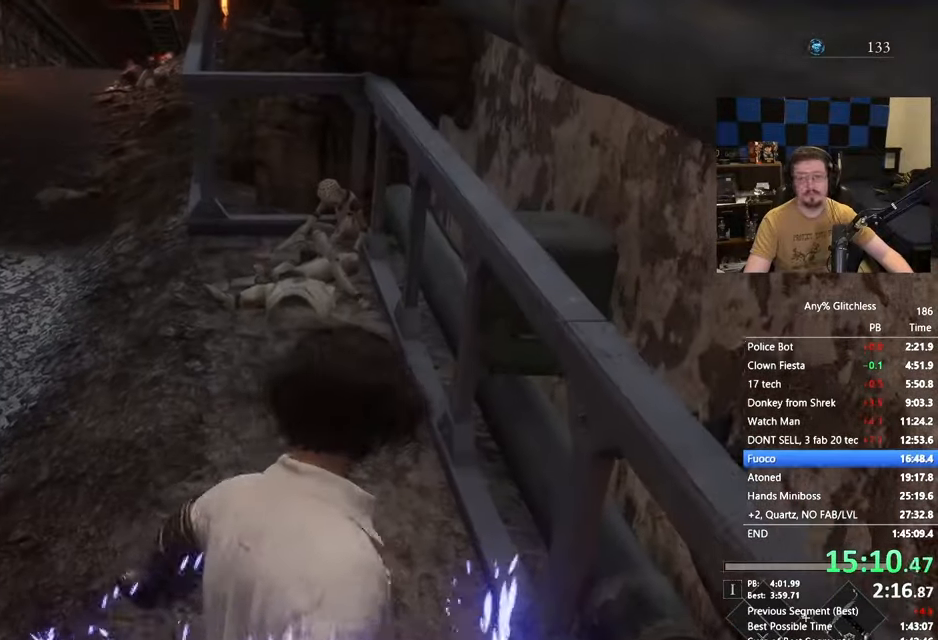
{"keys": ["w"], "events": []}
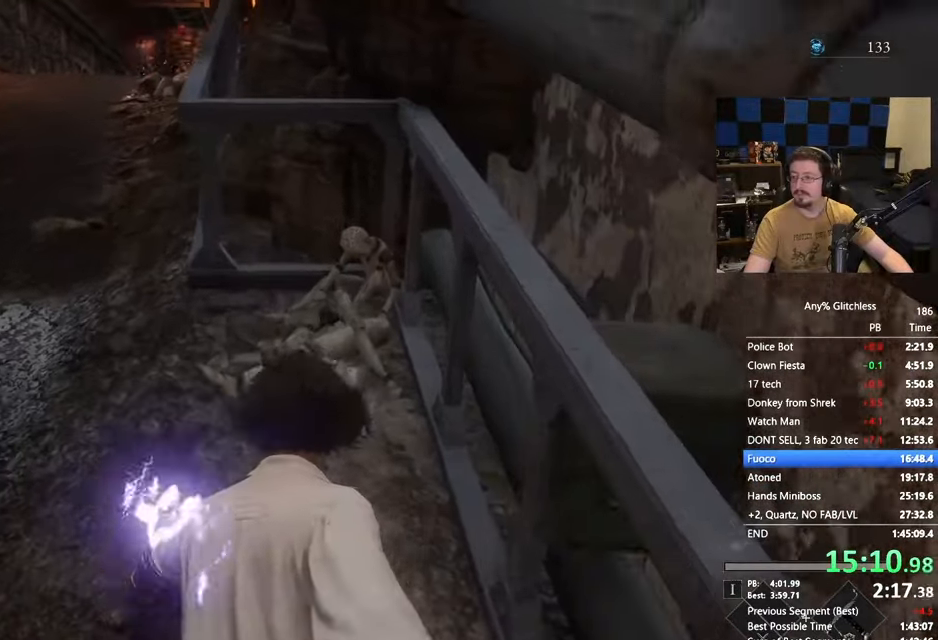
{"keys": ["w"], "events": []}